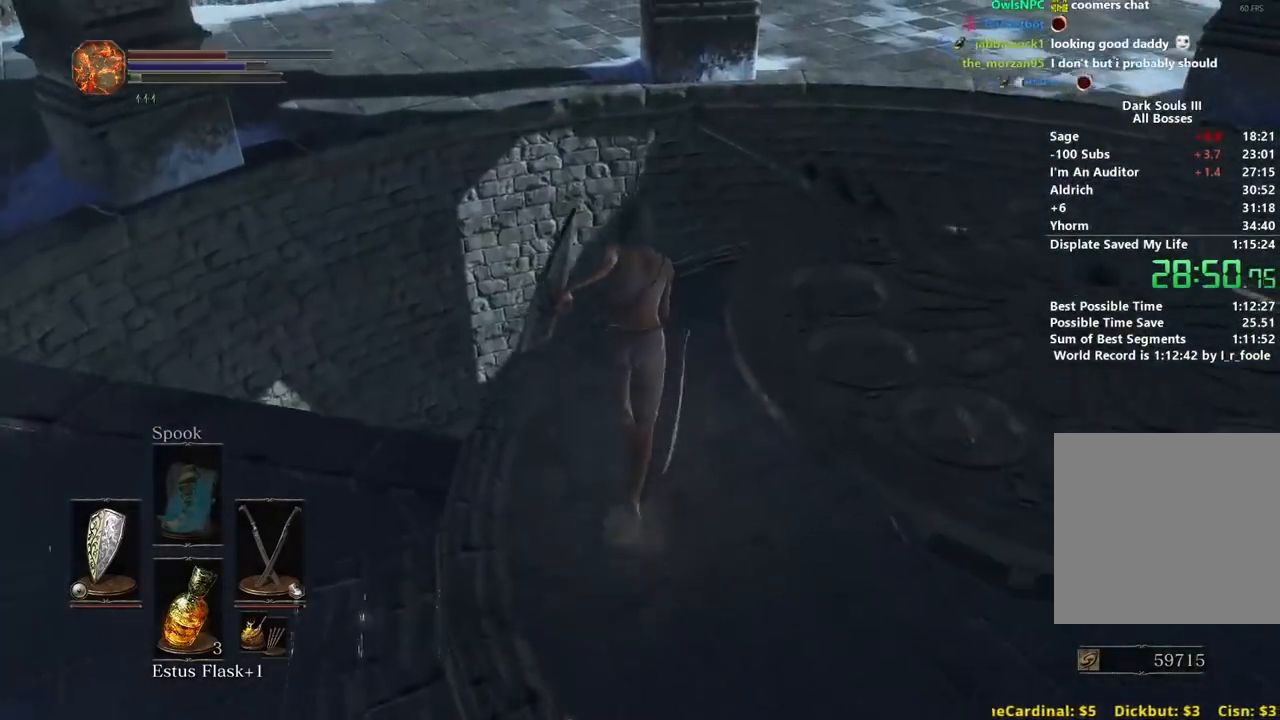
Gameplay with a controller (Xbox layout); each line is a JSON object with the inputs held at the frame after it. "events" lists button and stick changes between this image and that frame as [ms after this image, input, new state], when the widget could be followed in between. Not read: START.
{"buttons": ["B"], "left_stick": "up-right", "right_stick": "center", "events": [[50, "A", "up"], [133, "A", "down"], [183, "A", "up"], [217, "left_stick", "up-right"], [283, "A", "down"], [350, "A", "up"], [433, "A", "down"], [483, "A", "up"]]}
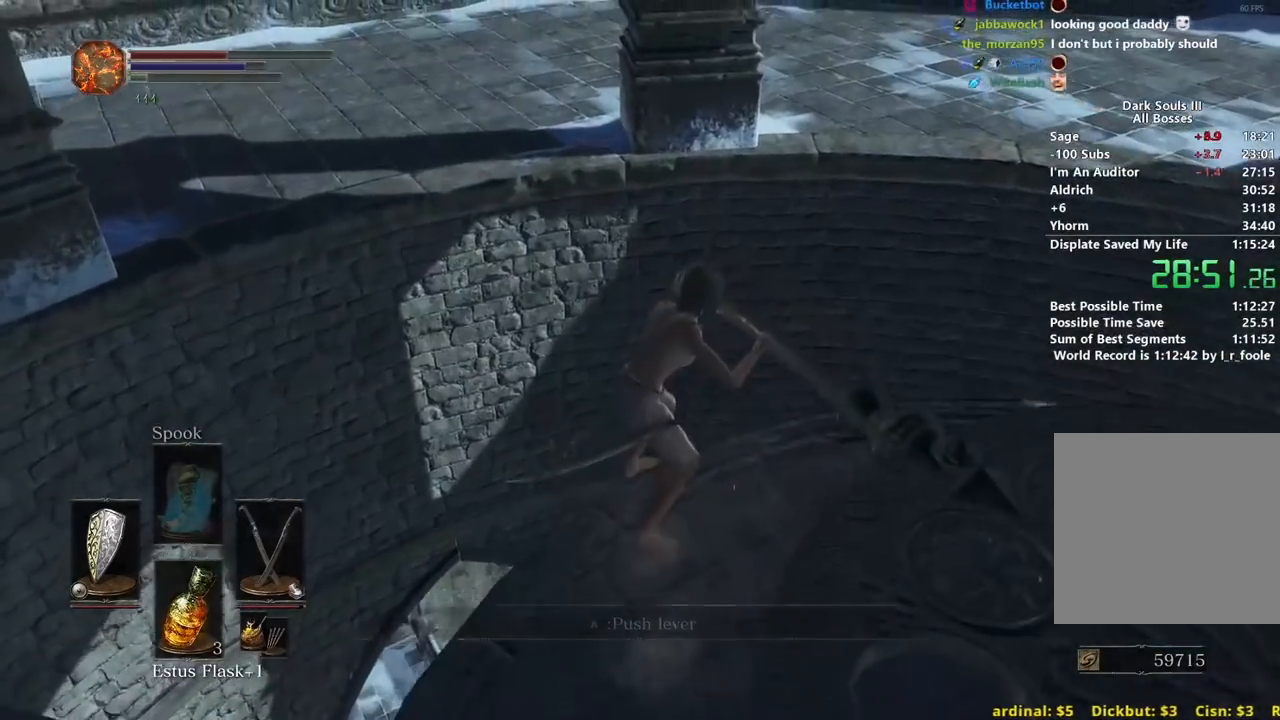
{"buttons": [], "left_stick": "up", "right_stick": "center", "events": [[67, "A", "down"], [117, "A", "up"], [150, "B", "up"], [183, "left_stick", "center"], [417, "left_stick", "up"]]}
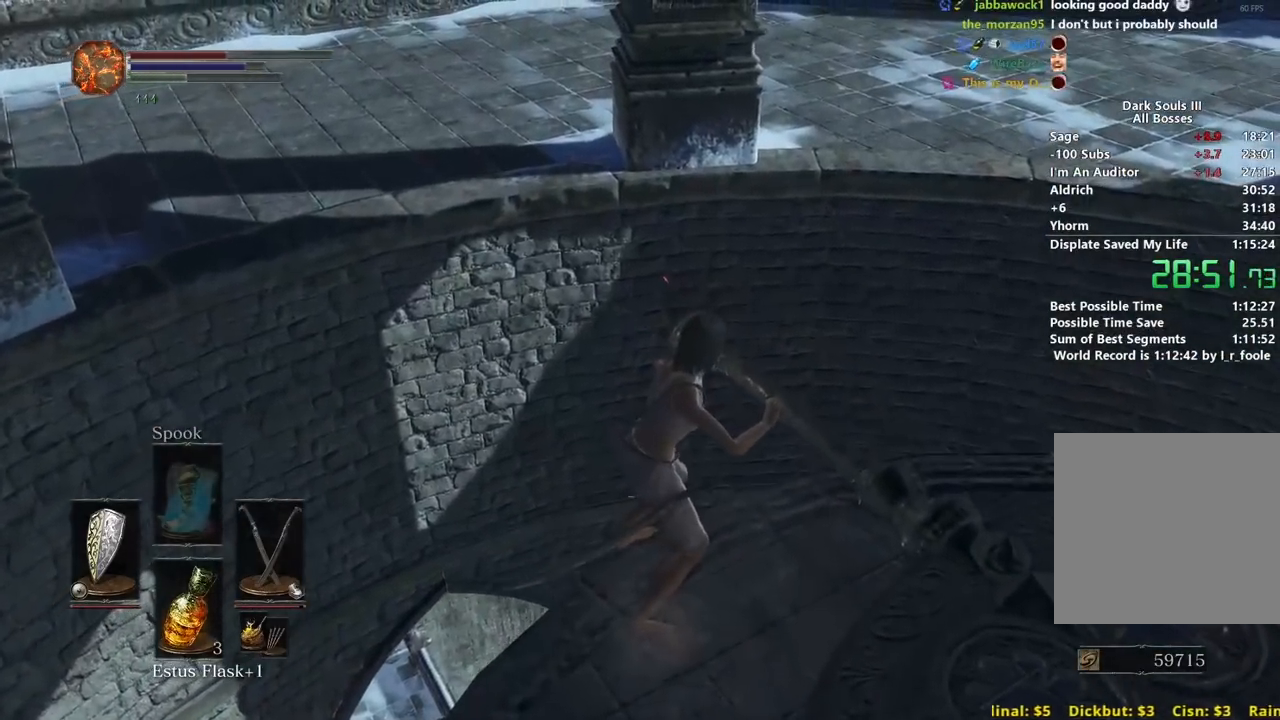
{"buttons": [], "left_stick": "up", "right_stick": "center", "events": [[100, "right_stick", "right"], [500, "right_stick", "center"]]}
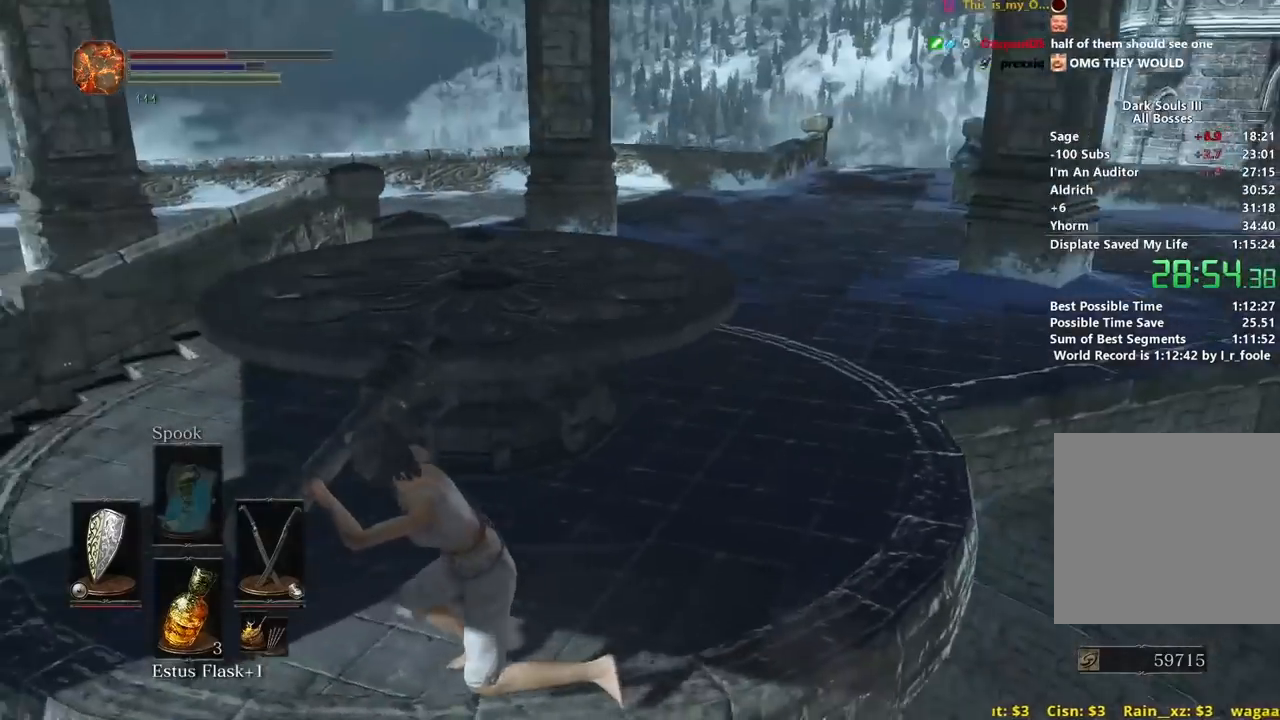
{"buttons": ["B"], "left_stick": "up", "right_stick": "center", "events": [[117, "B", "down"]]}
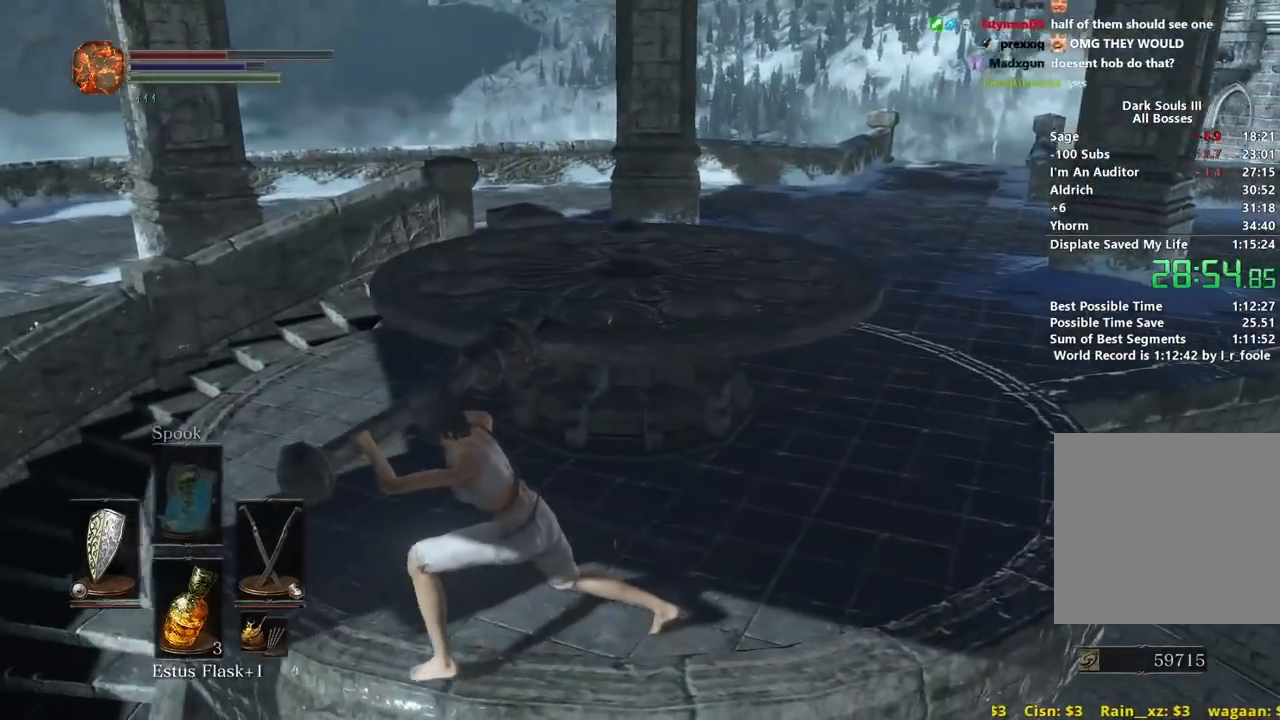
{"buttons": ["B"], "left_stick": "up-right", "right_stick": "center", "events": [[167, "right_stick", "down-right"], [367, "left_stick", "up-right"], [383, "right_stick", "center"]]}
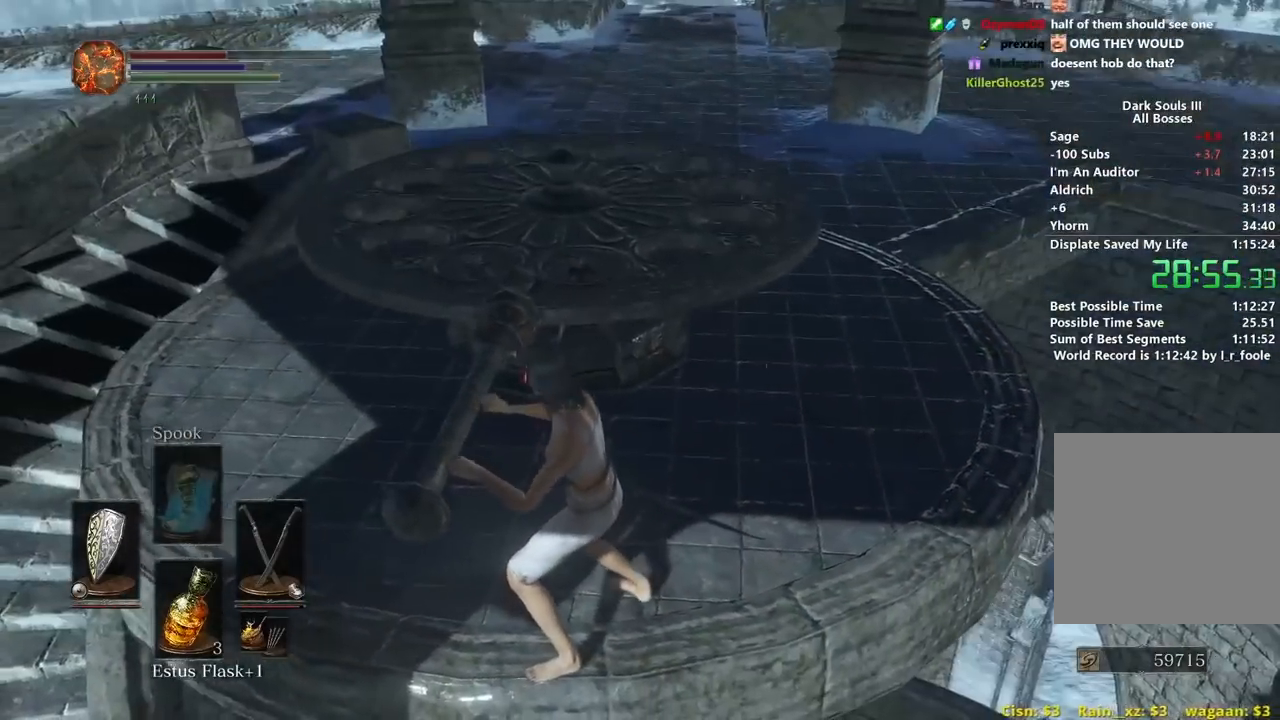
{"buttons": ["B"], "left_stick": "up-right", "right_stick": "center", "events": []}
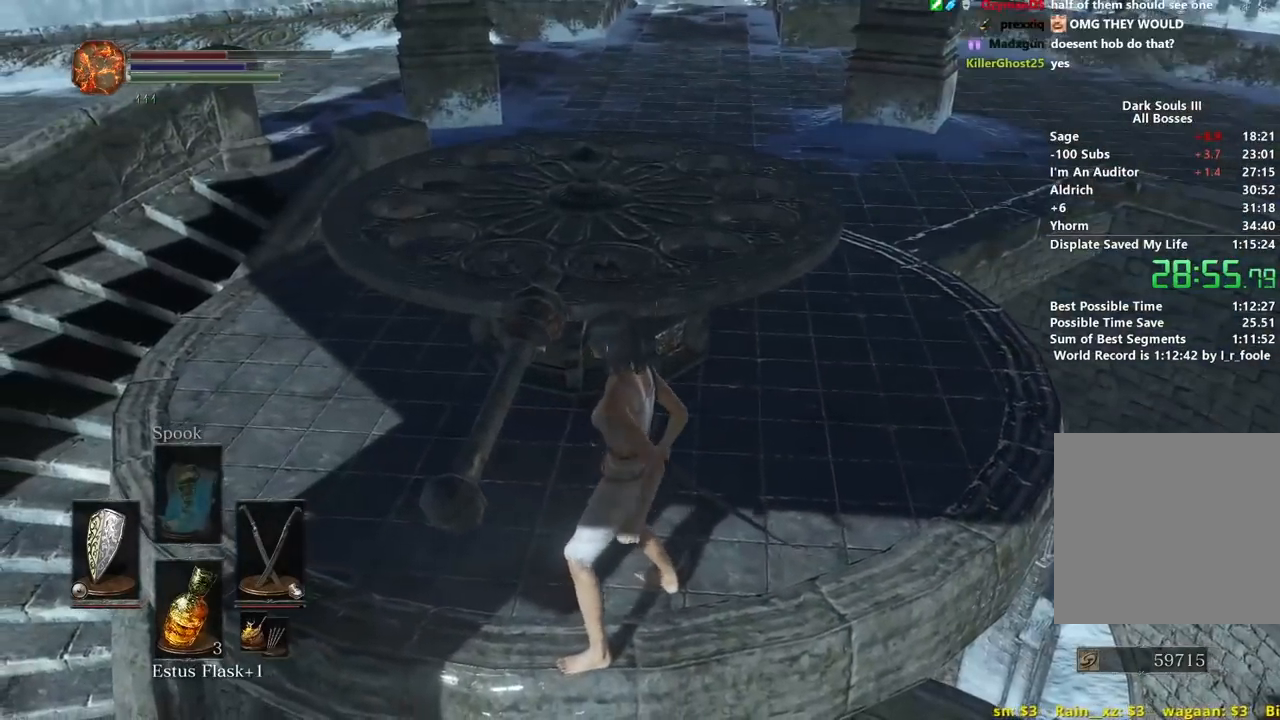
{"buttons": ["B"], "left_stick": "up", "right_stick": "center", "events": [[500, "left_stick", "up"]]}
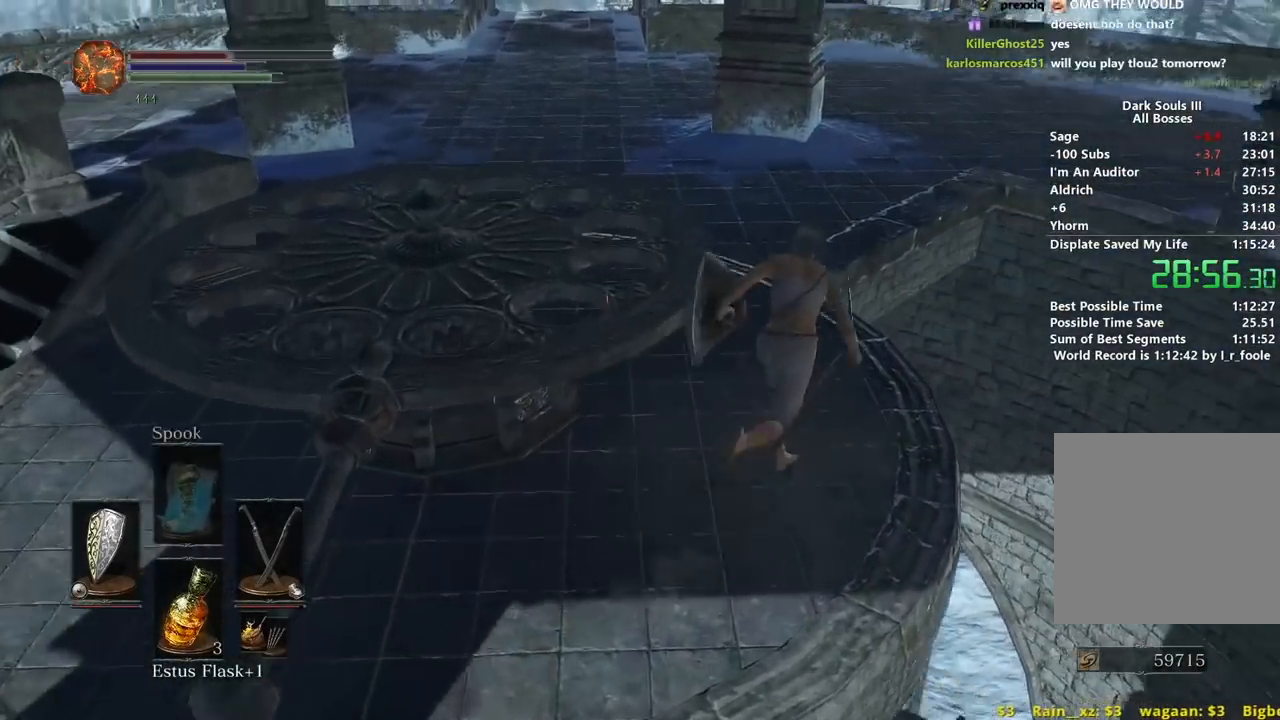
{"buttons": ["B"], "left_stick": "up", "right_stick": "center", "events": []}
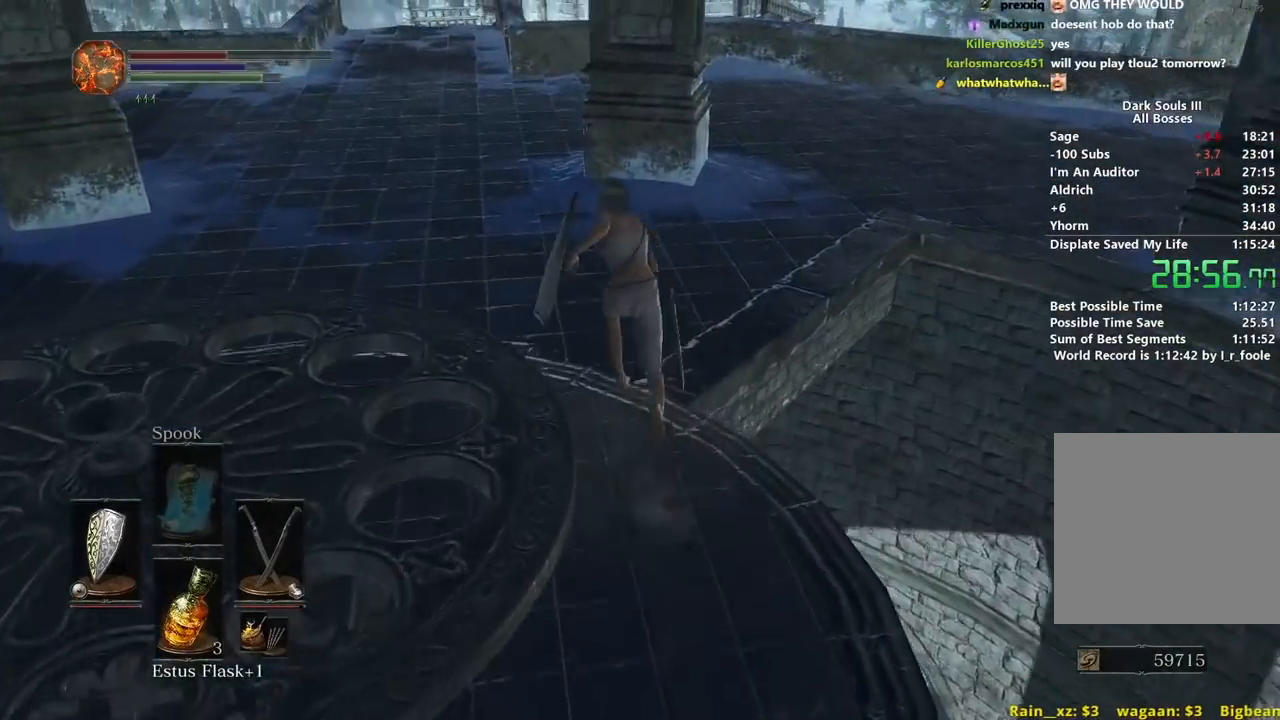
{"buttons": ["B"], "left_stick": "up", "right_stick": "down-right", "events": [[233, "right_stick", "down-right"]]}
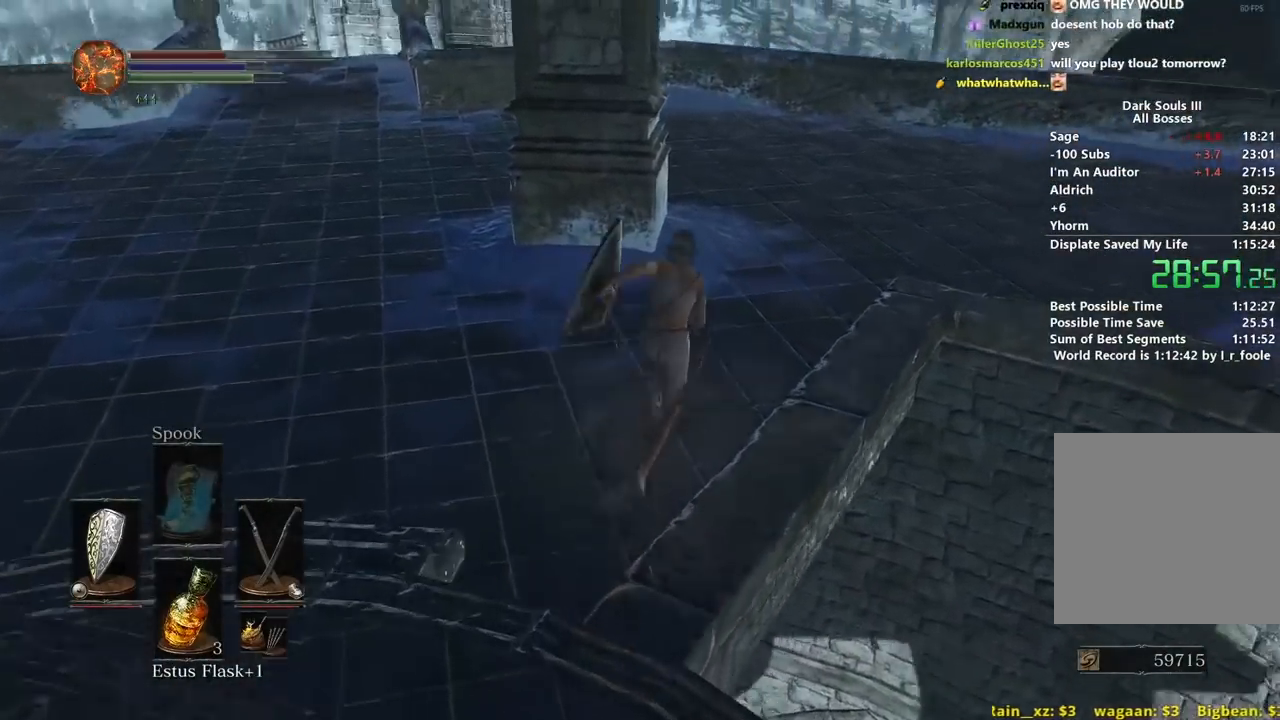
{"buttons": ["B"], "left_stick": "up-right", "right_stick": "down-right", "events": [[33, "left_stick", "up-right"]]}
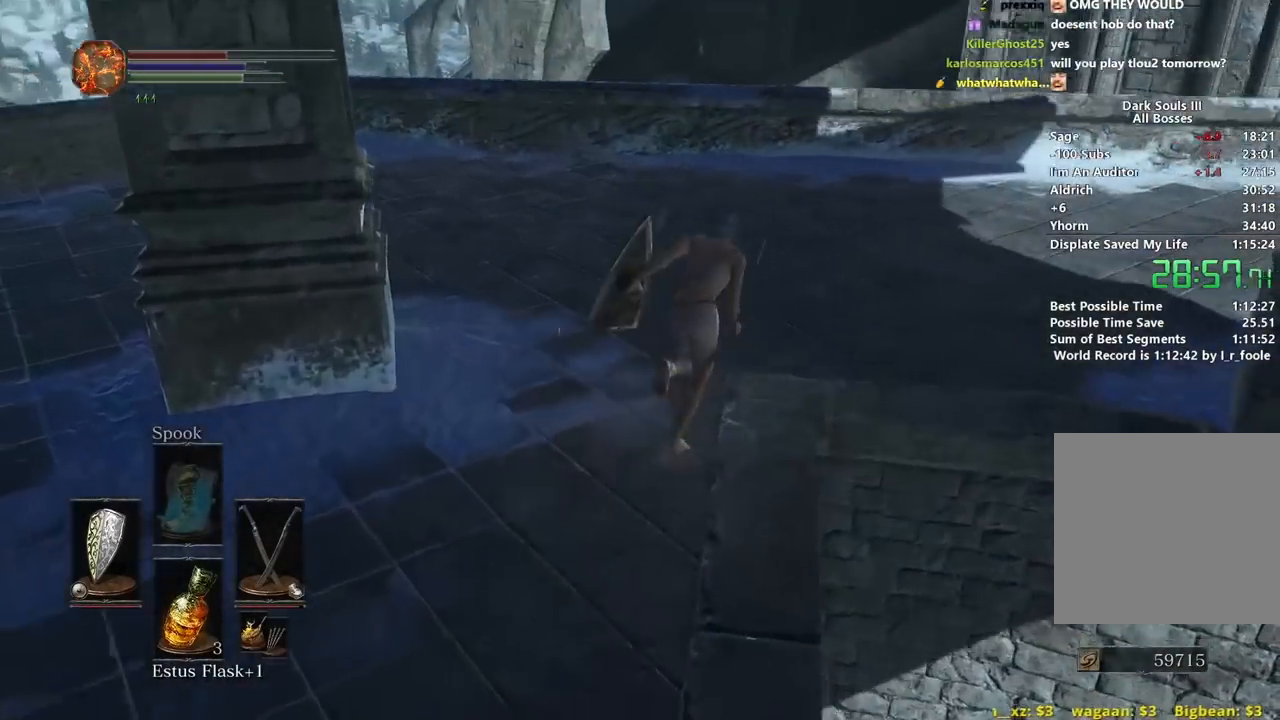
{"buttons": ["B"], "left_stick": "up-right", "right_stick": "down-right", "events": []}
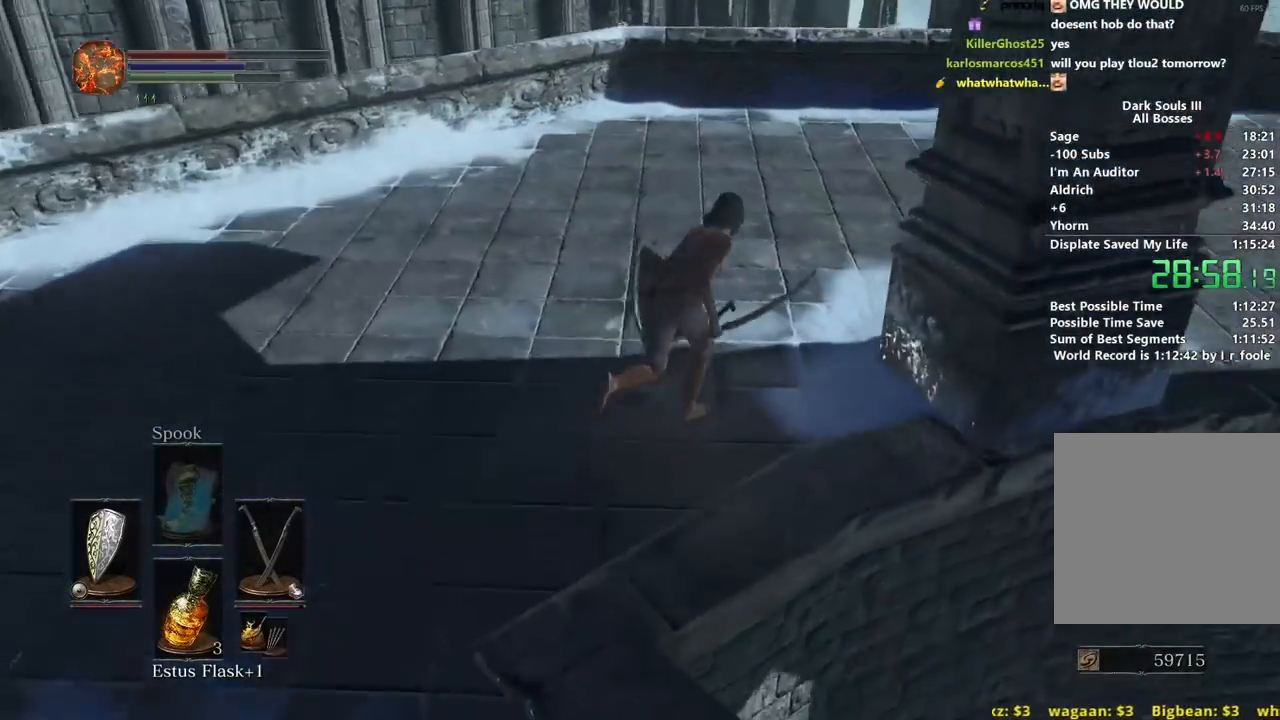
{"buttons": ["B"], "left_stick": "up-right", "right_stick": "down-right", "events": []}
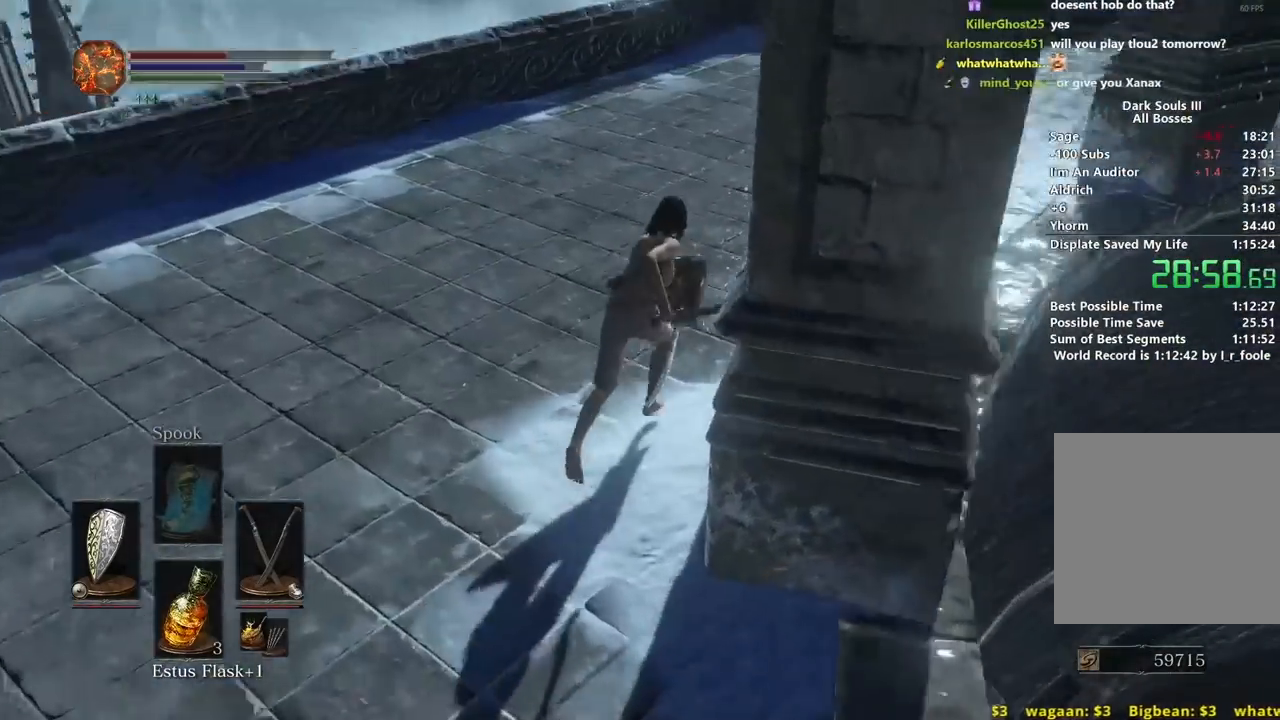
{"buttons": ["B"], "left_stick": "up", "right_stick": "down-right", "events": [[33, "left_stick", "up"]]}
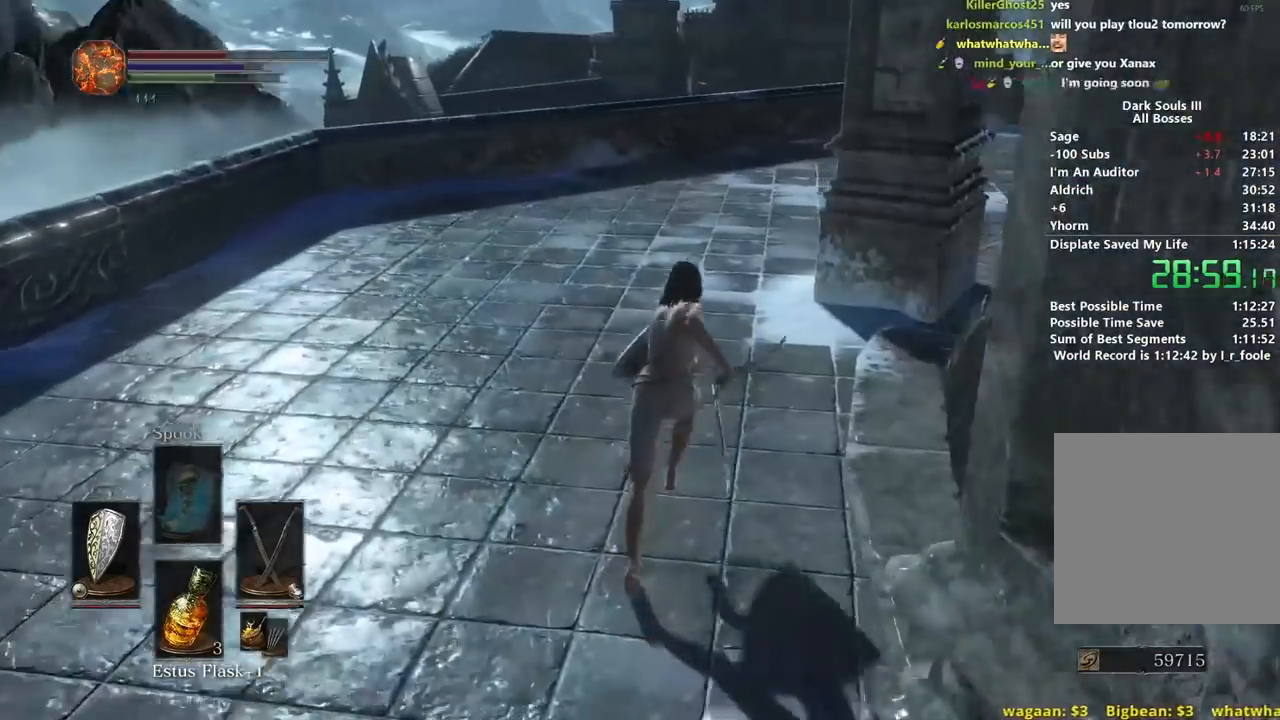
{"buttons": ["B"], "left_stick": "up", "right_stick": "down-right", "events": []}
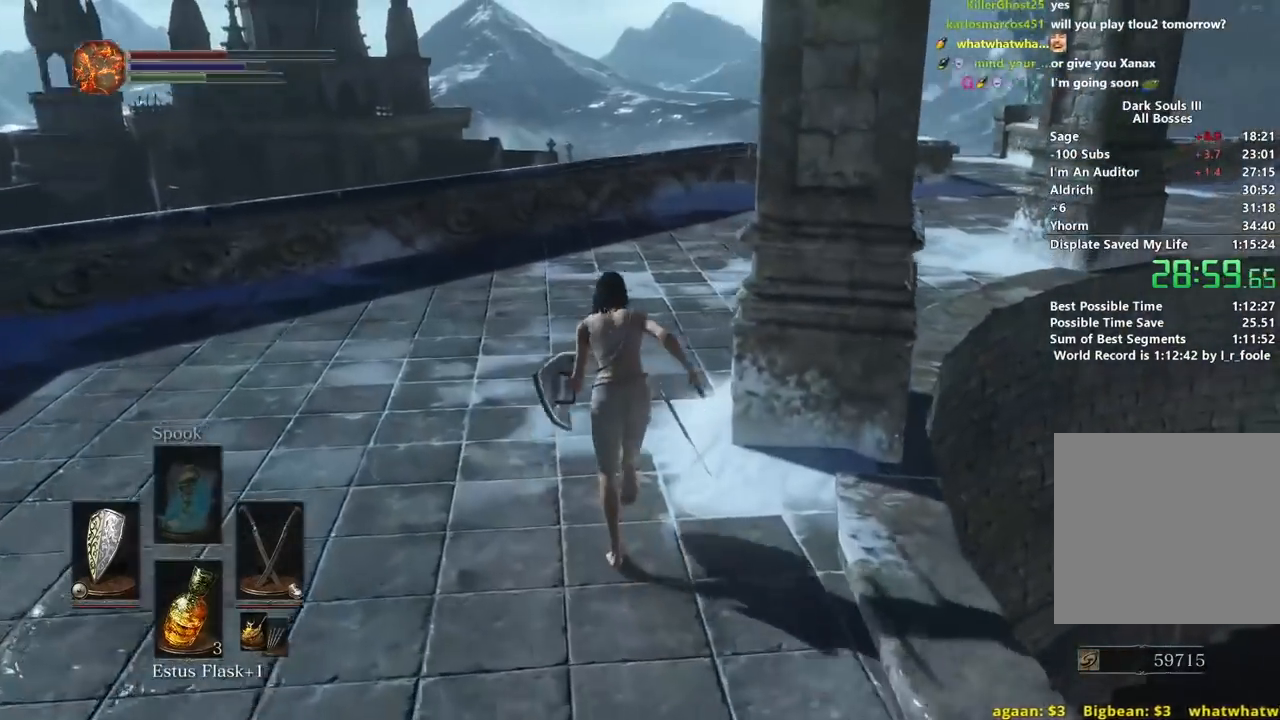
{"buttons": ["B"], "left_stick": "up", "right_stick": "down-right"}
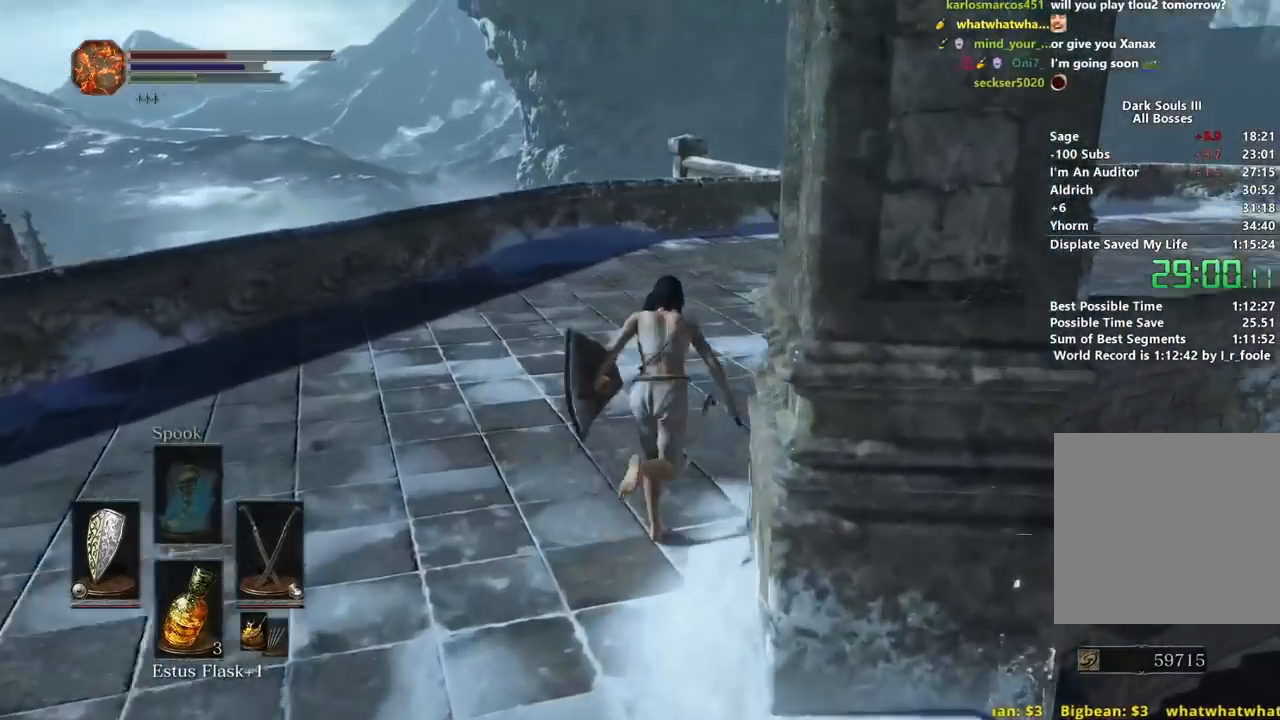
{"buttons": ["B"], "left_stick": "up", "right_stick": "down", "events": [[83, "right_stick", "down"]]}
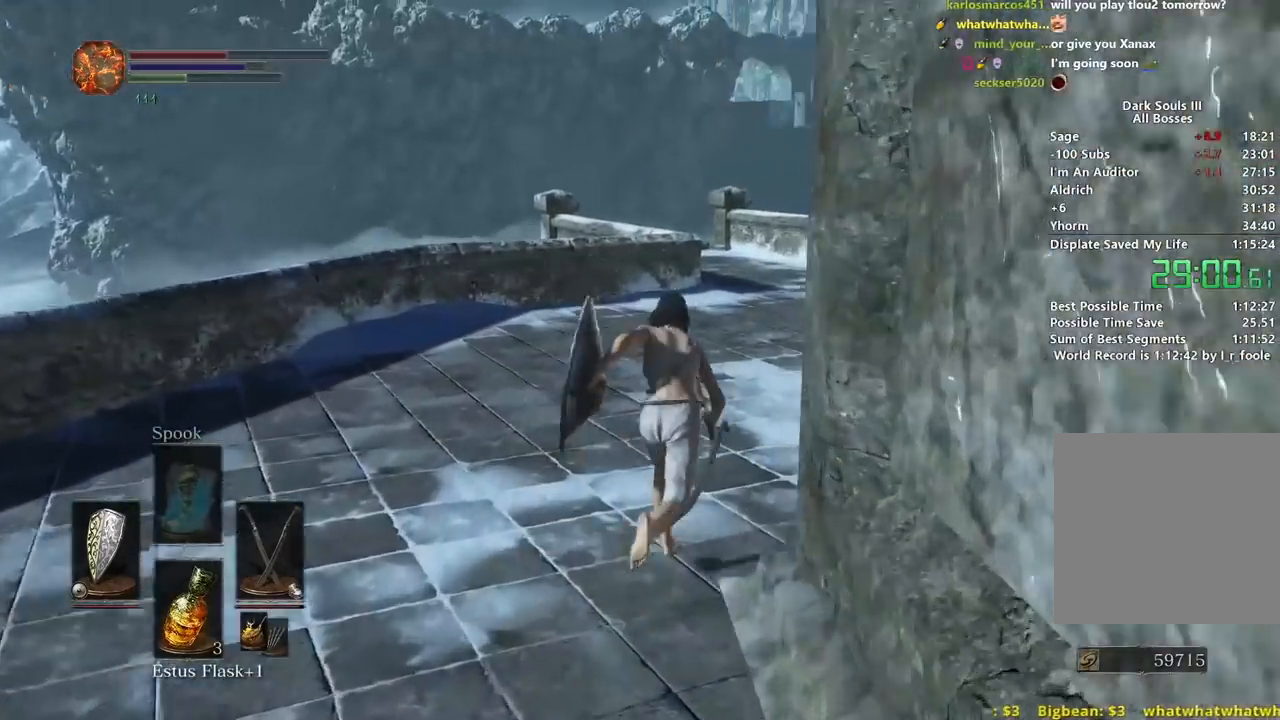
{"buttons": ["B"], "left_stick": "up", "right_stick": "center", "events": [[367, "right_stick", "center"]]}
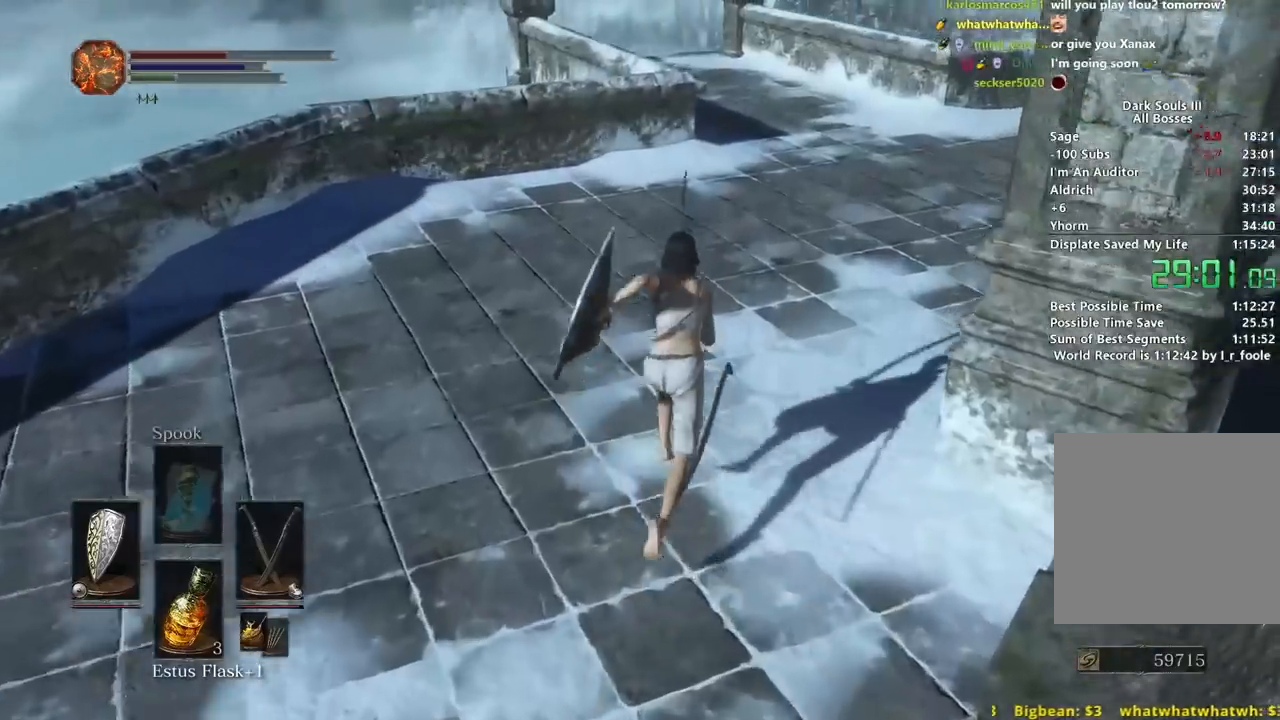
{"buttons": ["B"], "left_stick": "up", "right_stick": "left", "events": [[500, "right_stick", "left"]]}
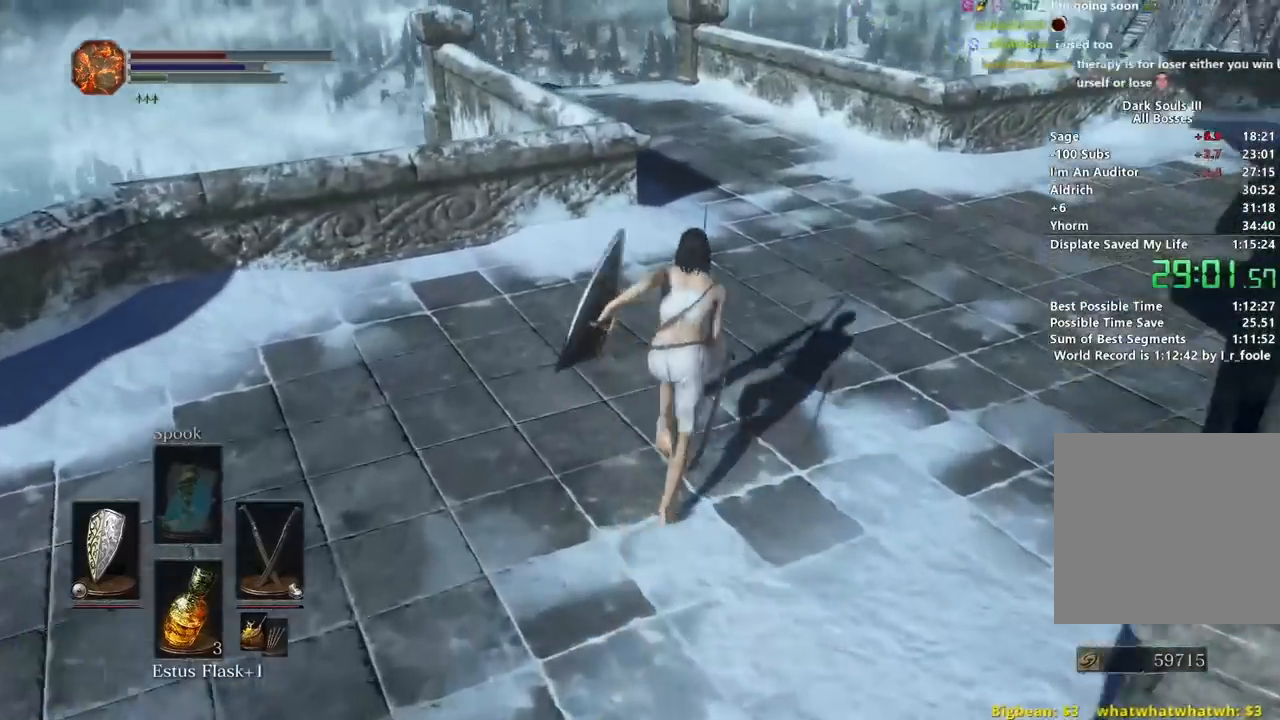
{"buttons": ["B"], "left_stick": "up", "right_stick": "center", "events": [[150, "right_stick", "center"]]}
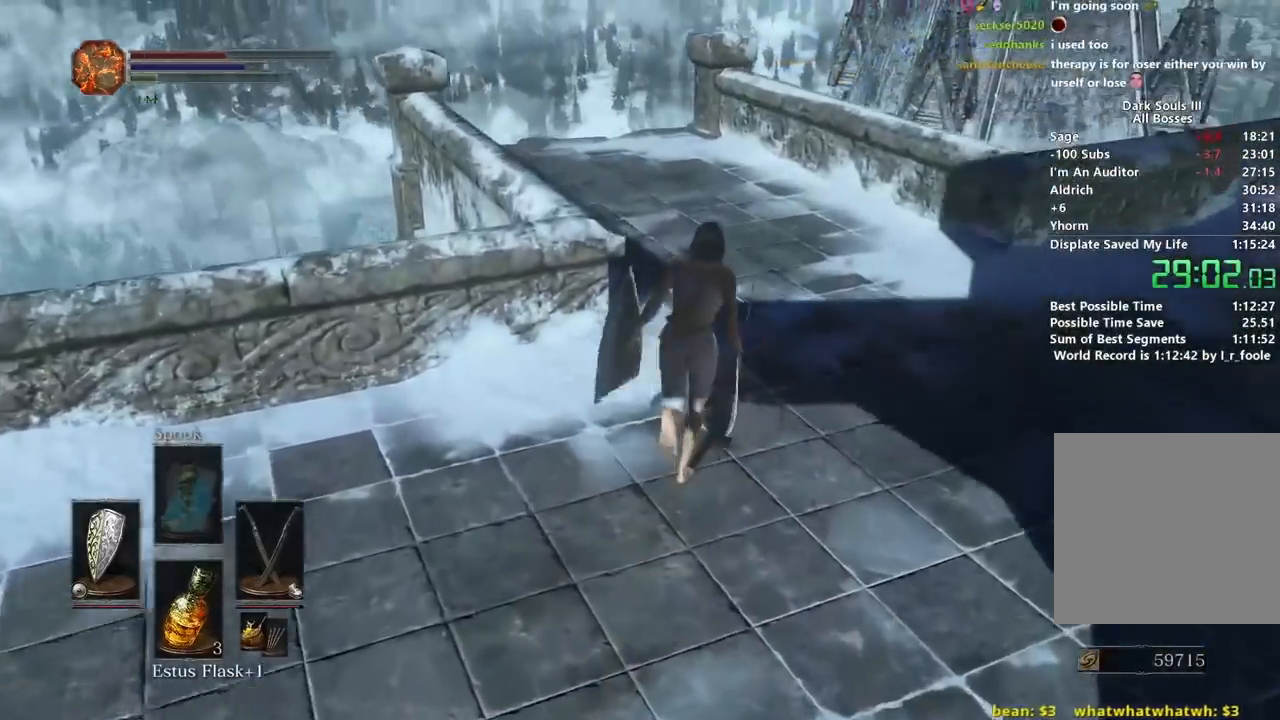
{"buttons": ["B"], "left_stick": "up", "right_stick": "center", "events": []}
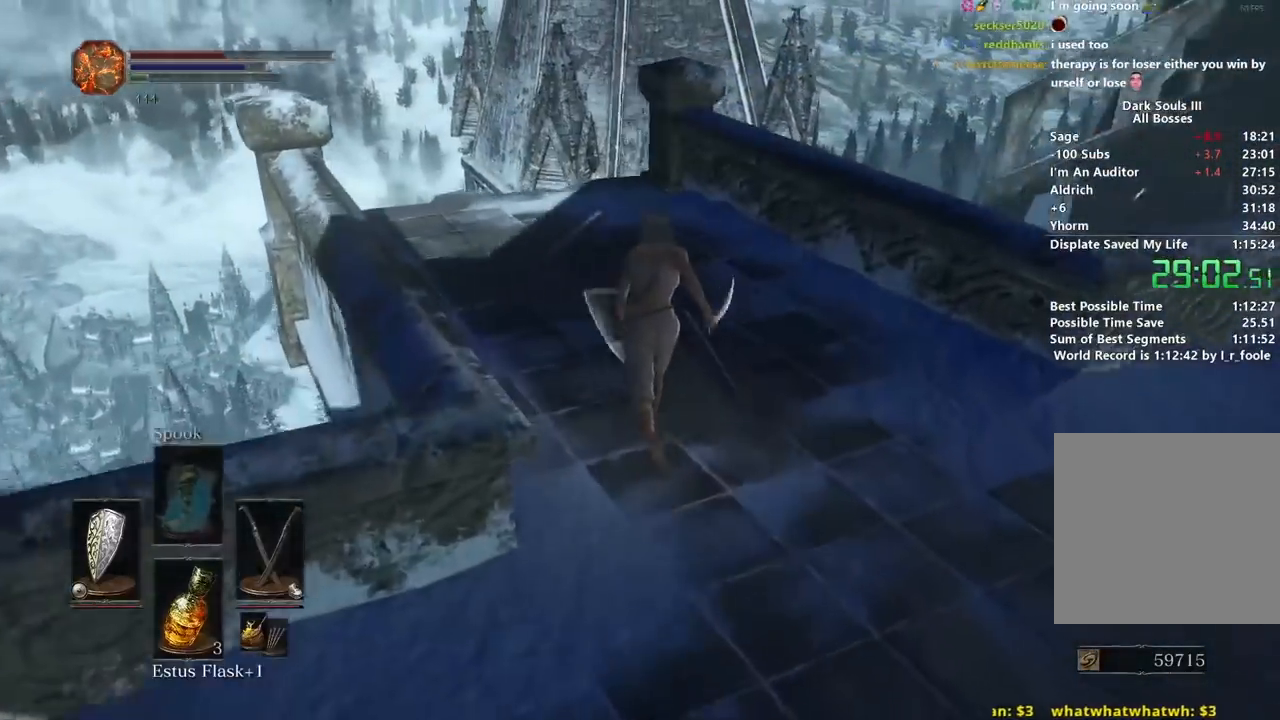
{"buttons": [], "left_stick": "up", "right_stick": "left", "events": [[83, "X", "down"], [183, "X", "up"], [367, "right_stick", "left"], [400, "B", "up"]]}
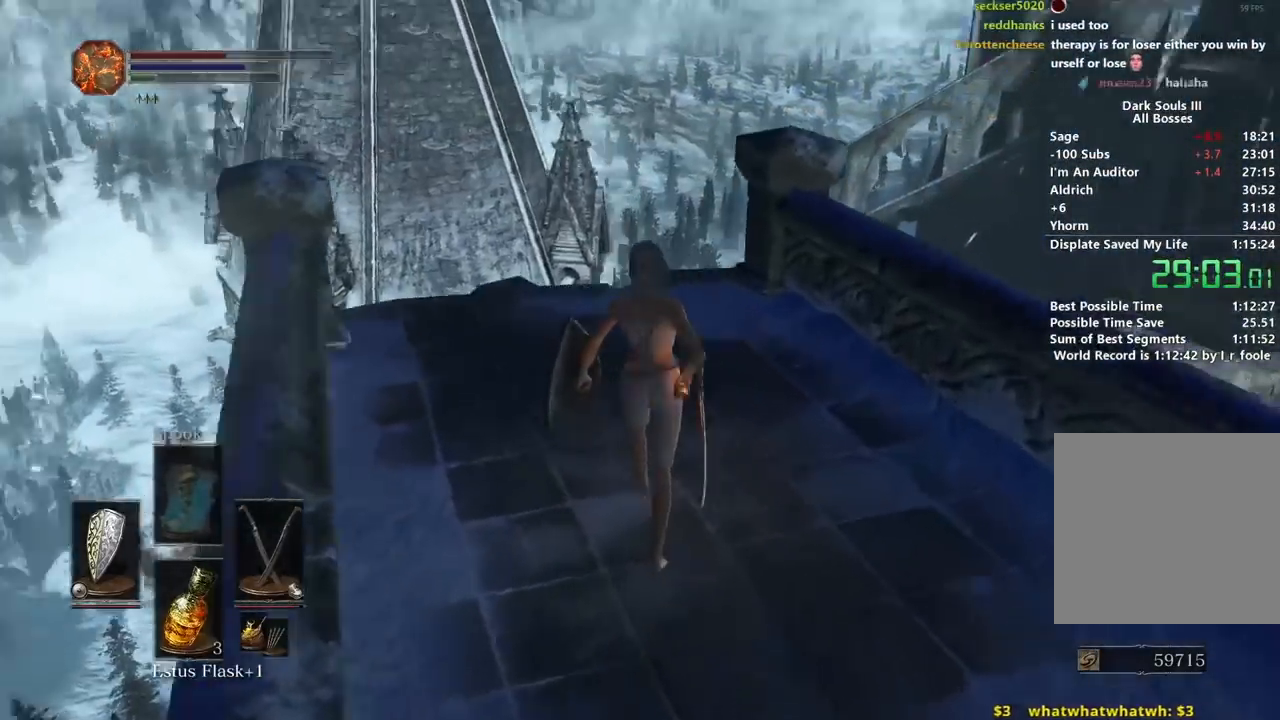
{"buttons": [], "left_stick": "up", "right_stick": "center", "events": [[100, "right_stick", "center"]]}
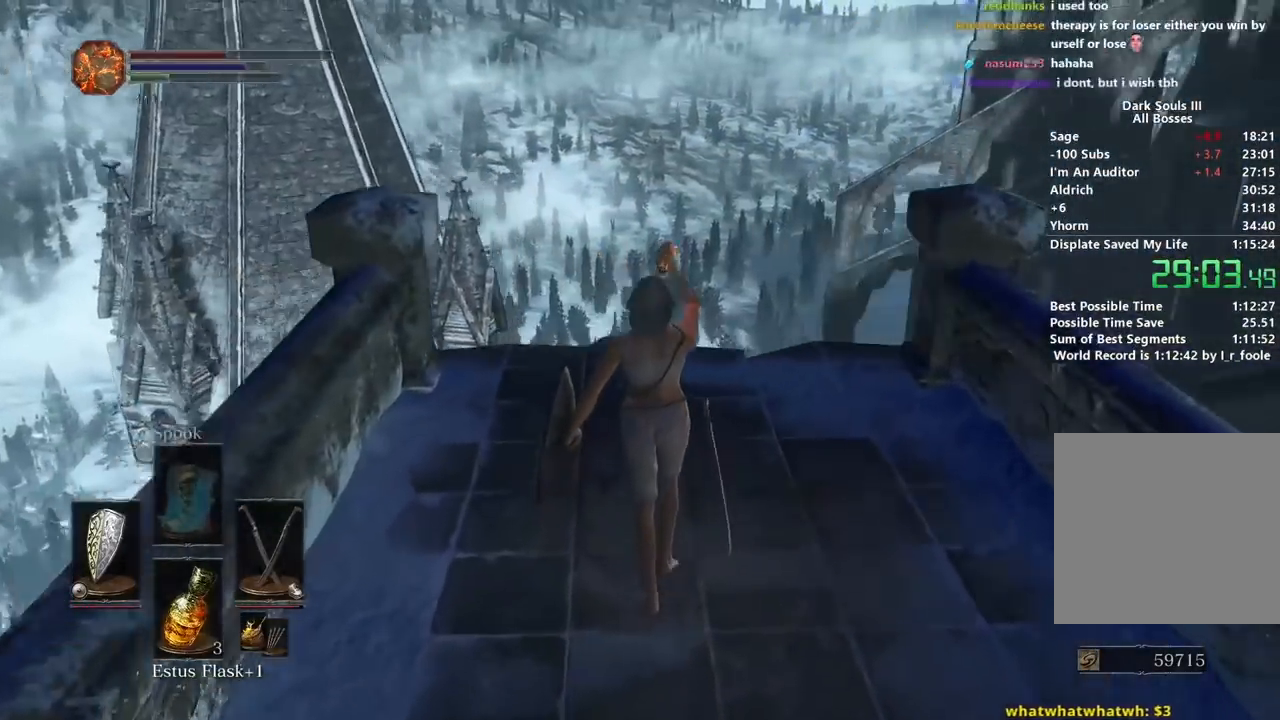
{"buttons": [], "left_stick": "up", "right_stick": "center", "events": []}
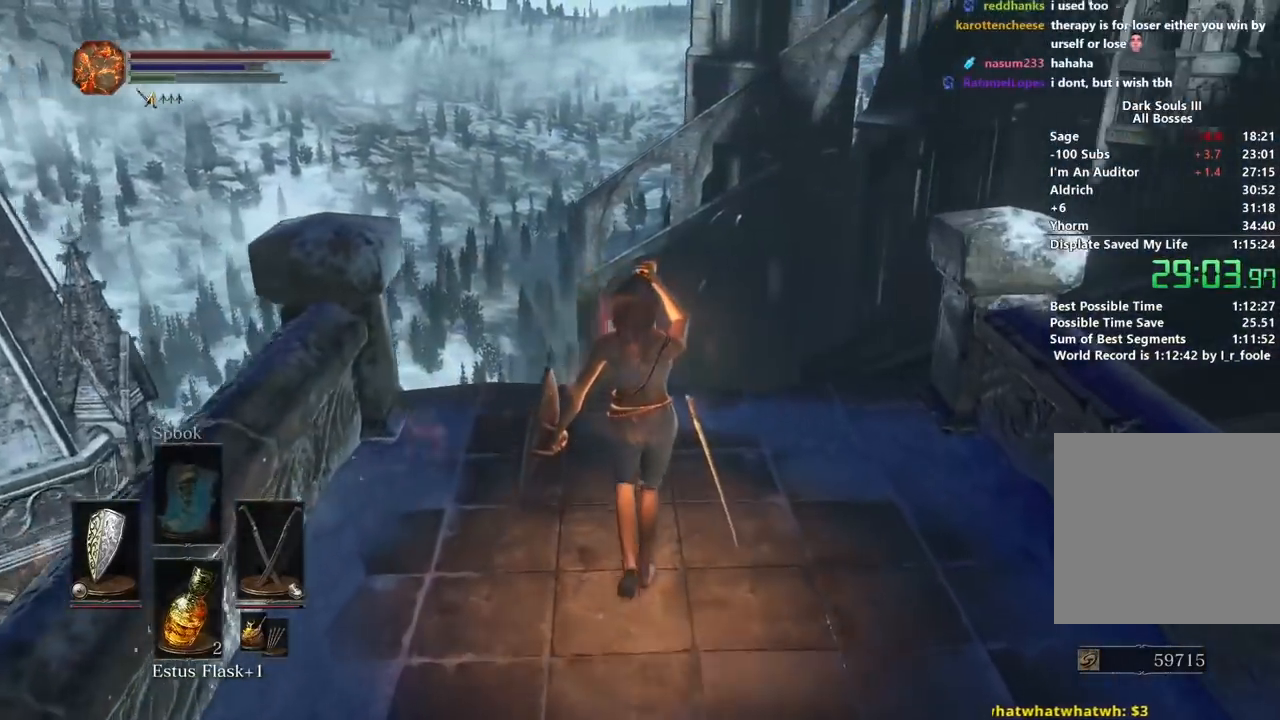
{"buttons": [], "left_stick": "up", "right_stick": "center", "events": [[67, "right_stick", "up-left"], [183, "left_stick", "center"], [400, "left_stick", "up"], [467, "right_stick", "center"]]}
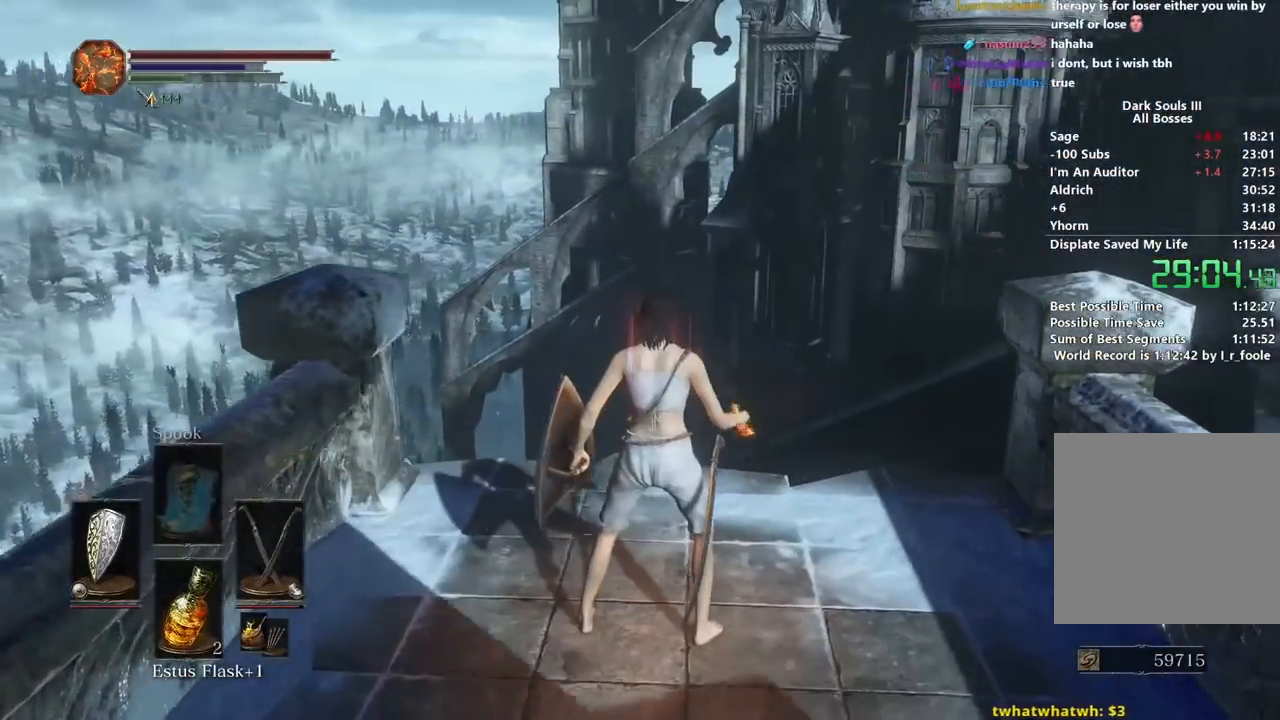
{"buttons": ["L2"], "left_stick": "center", "right_stick": "center", "events": [[133, "R2", "down"], [200, "R2", "up"], [217, "left_stick", "center"], [450, "L2", "down"]]}
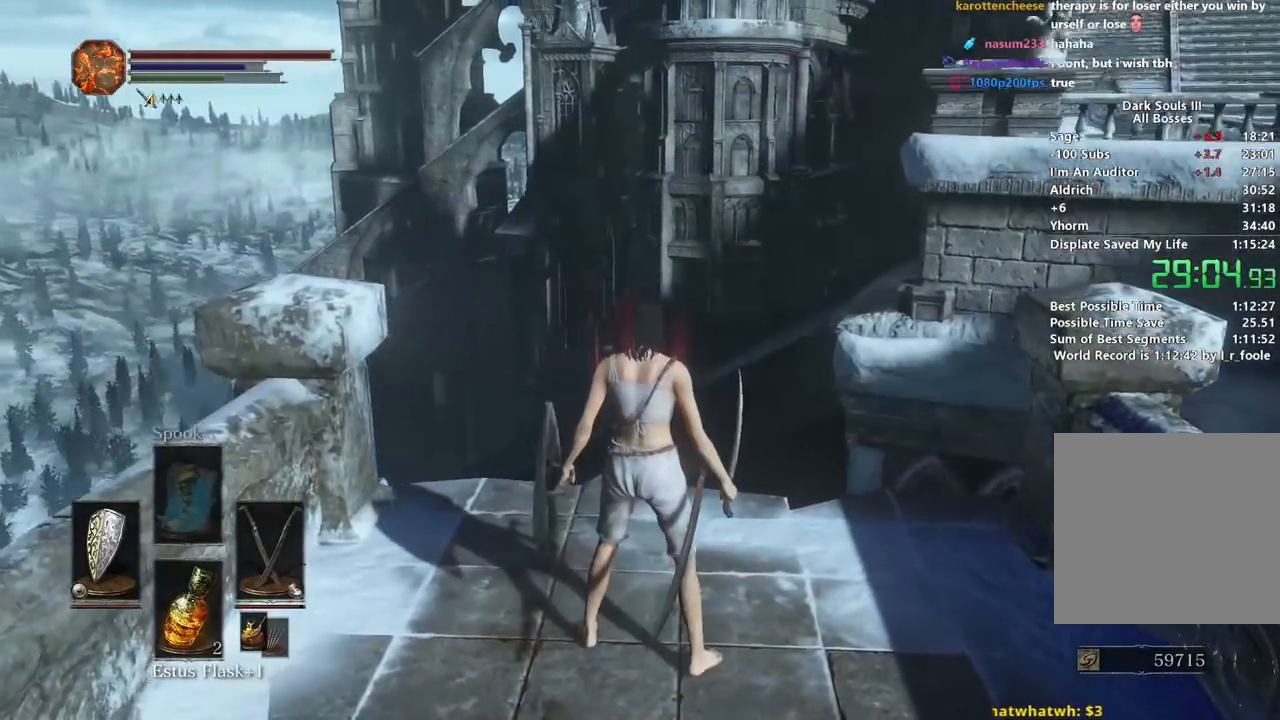
{"buttons": ["B"], "left_stick": "up-right", "right_stick": "center", "events": [[50, "L2", "up"], [233, "left_stick", "up"], [283, "left_stick", "up-right"], [383, "B", "down"]]}
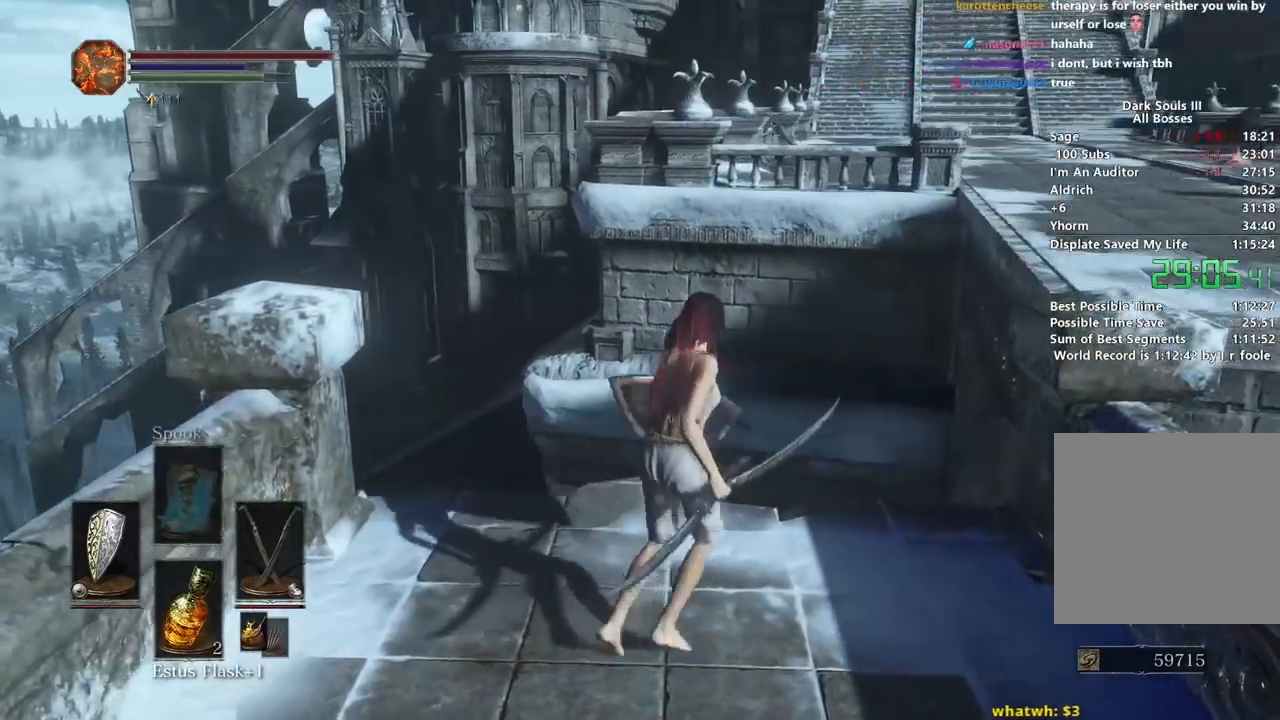
{"buttons": ["B"], "left_stick": "up", "right_stick": "center", "events": [[133, "left_stick", "up"]]}
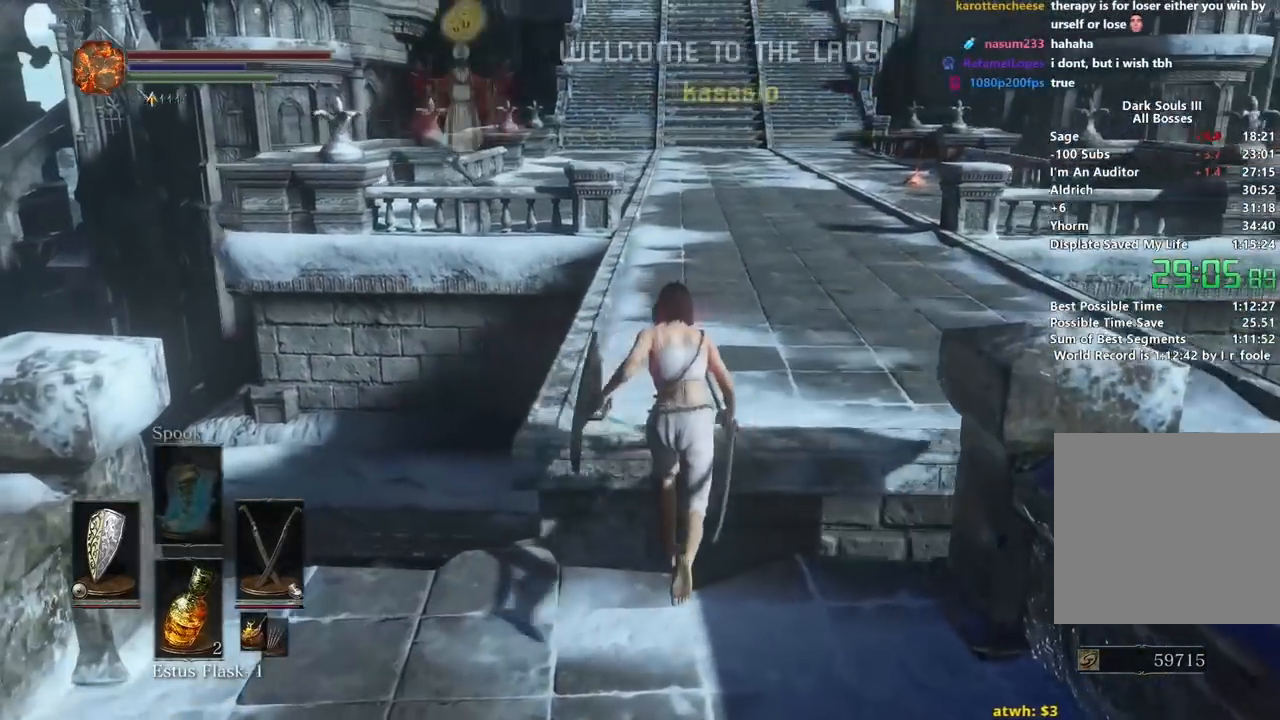
{"buttons": ["B"], "left_stick": "up", "right_stick": "up-left", "events": [[317, "right_stick", "up-left"]]}
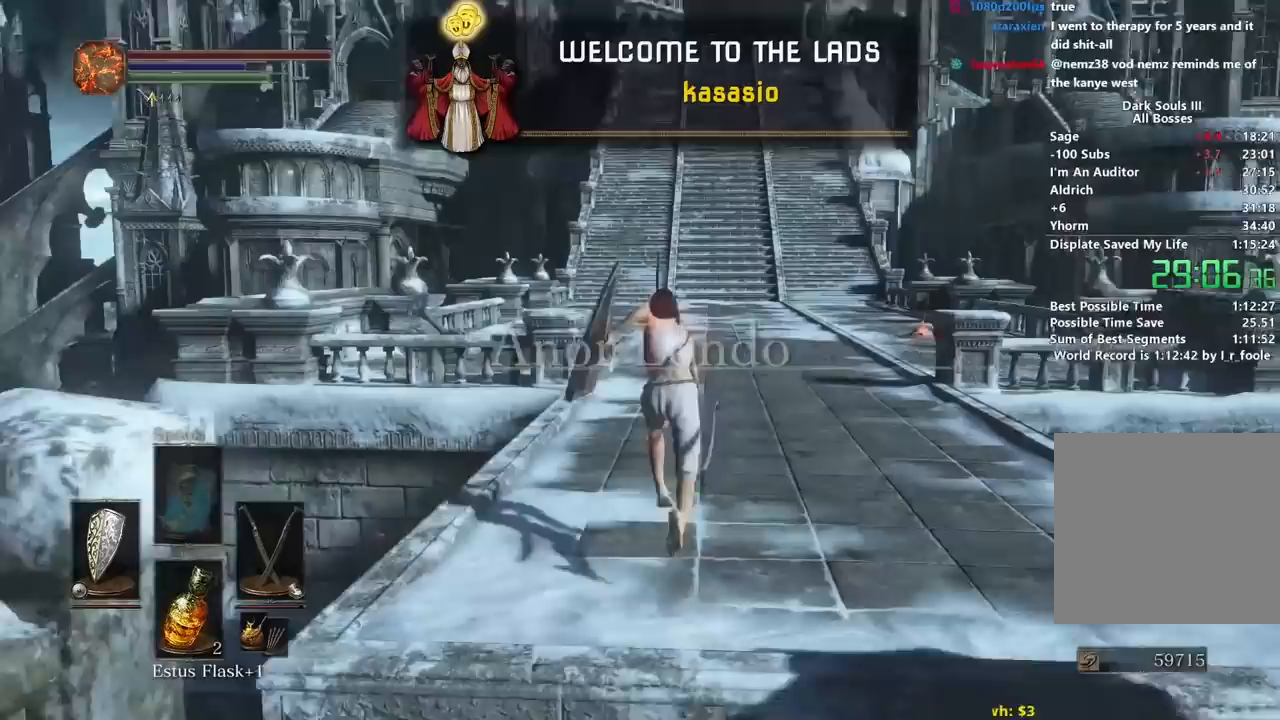
{"buttons": ["B"], "left_stick": "up", "right_stick": "center", "events": [[333, "right_stick", "center"]]}
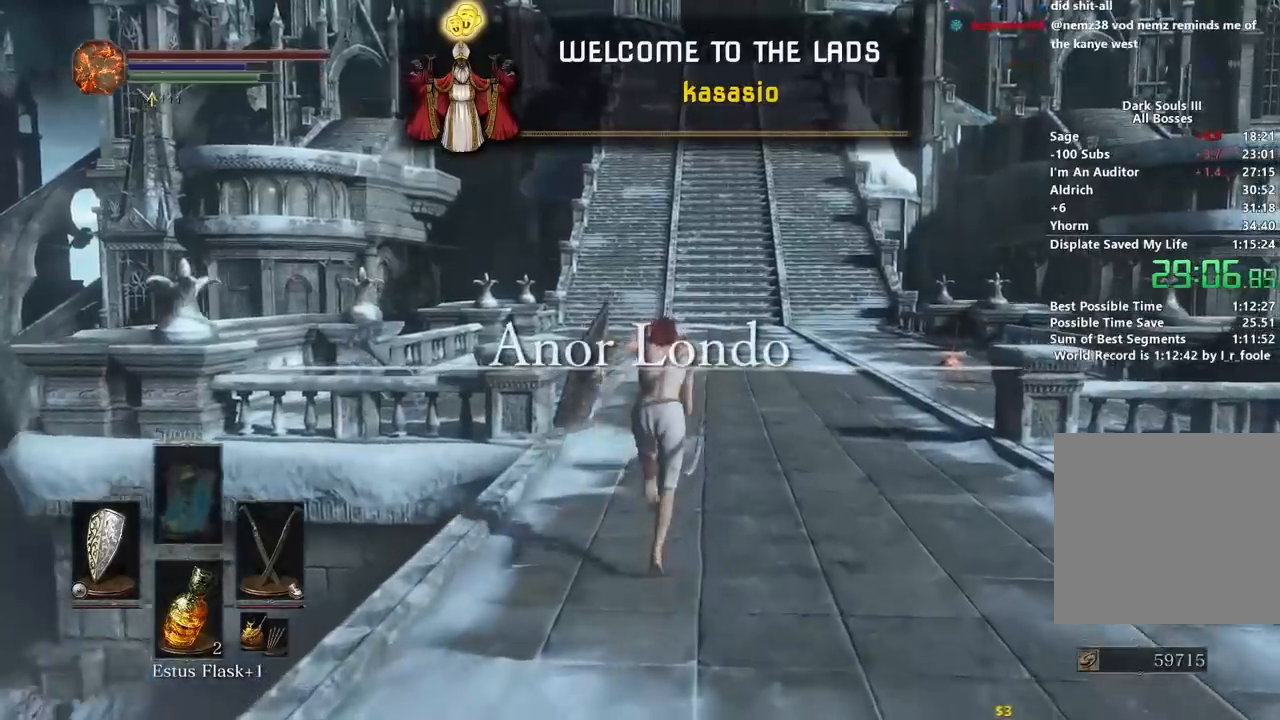
{"buttons": ["B"], "left_stick": "up", "right_stick": "center", "events": []}